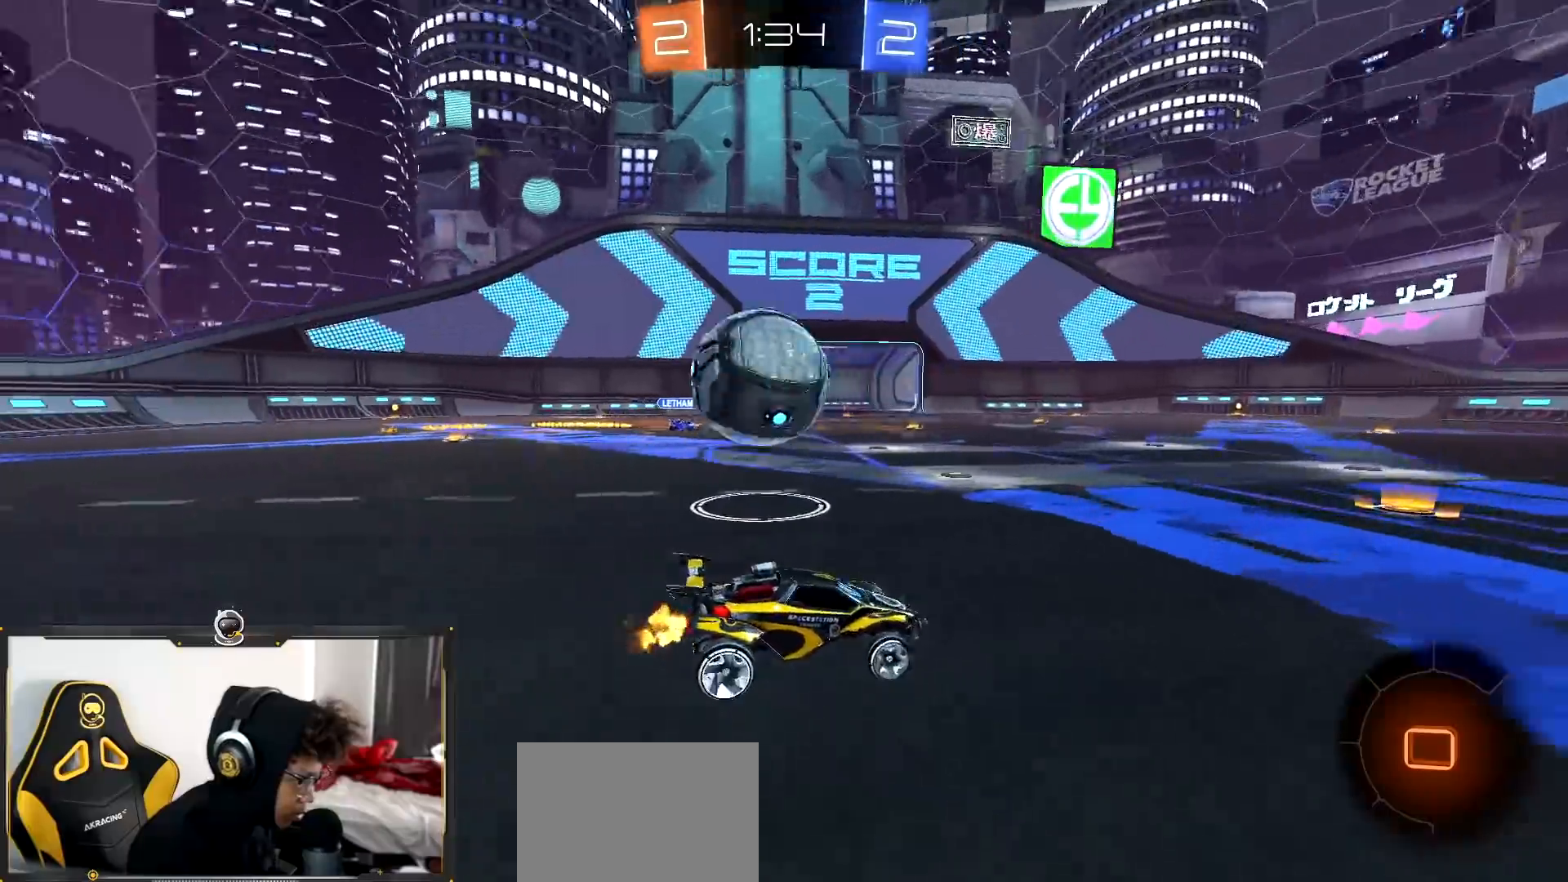
Gameplay with a controller (PlayStation layout); each line is a JSON object with the inputs held at the frame after it. "events" lists button and stick changes between this image and that frame as [ms after this image, input, new state], when the widget could be followed in between. Not read: R1.
{"buttons": ["R2"], "left_stick": "right", "right_stick": "center", "events": [[184, "left_stick", "center"], [317, "left_stick", "left"], [400, "left_stick", "center"], [467, "left_stick", "right"]]}
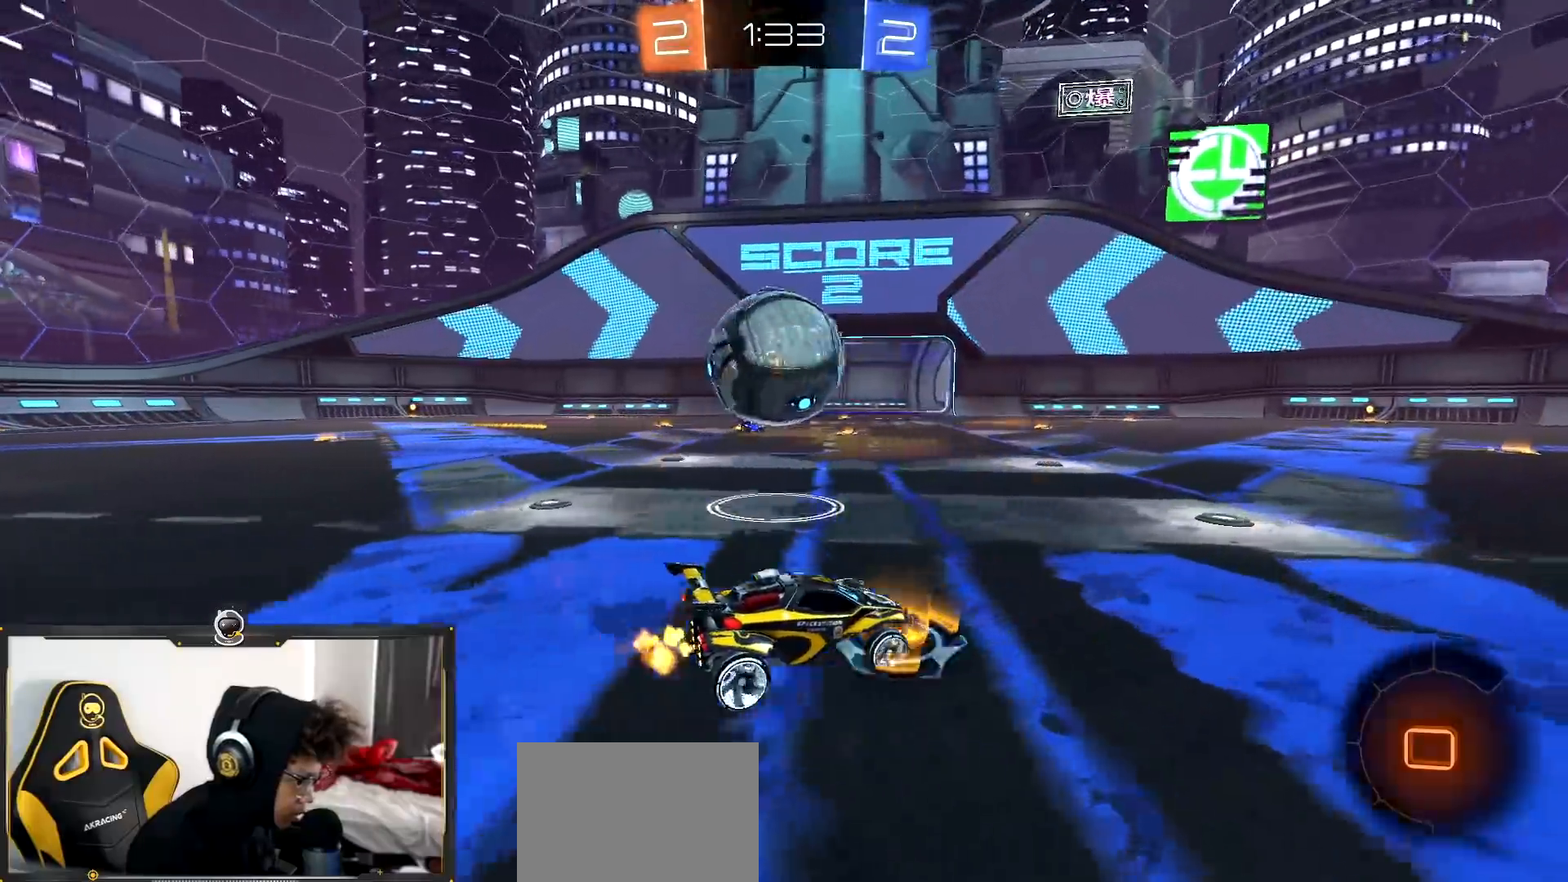
{"buttons": ["R2"], "left_stick": "left", "right_stick": "center", "events": [[33, "left_stick", "center"], [216, "left_stick", "left"]]}
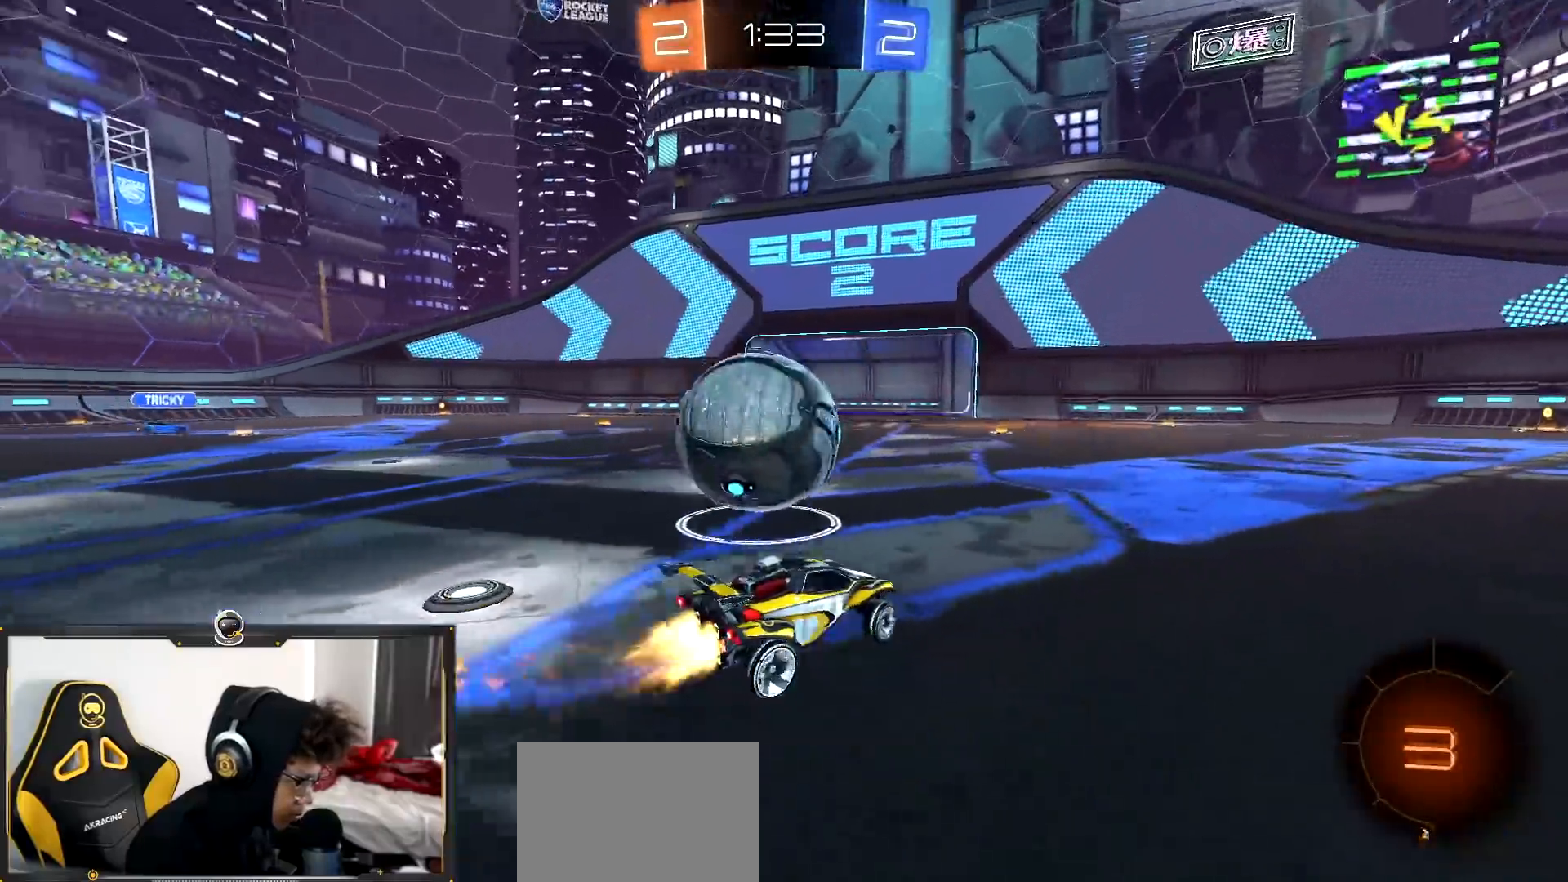
{"buttons": ["TRIANGLE", "R2"], "left_stick": "left", "right_stick": "center", "events": [[100, "CROSS", "down"], [451, "CROSS", "up"], [484, "TRIANGLE", "down"]]}
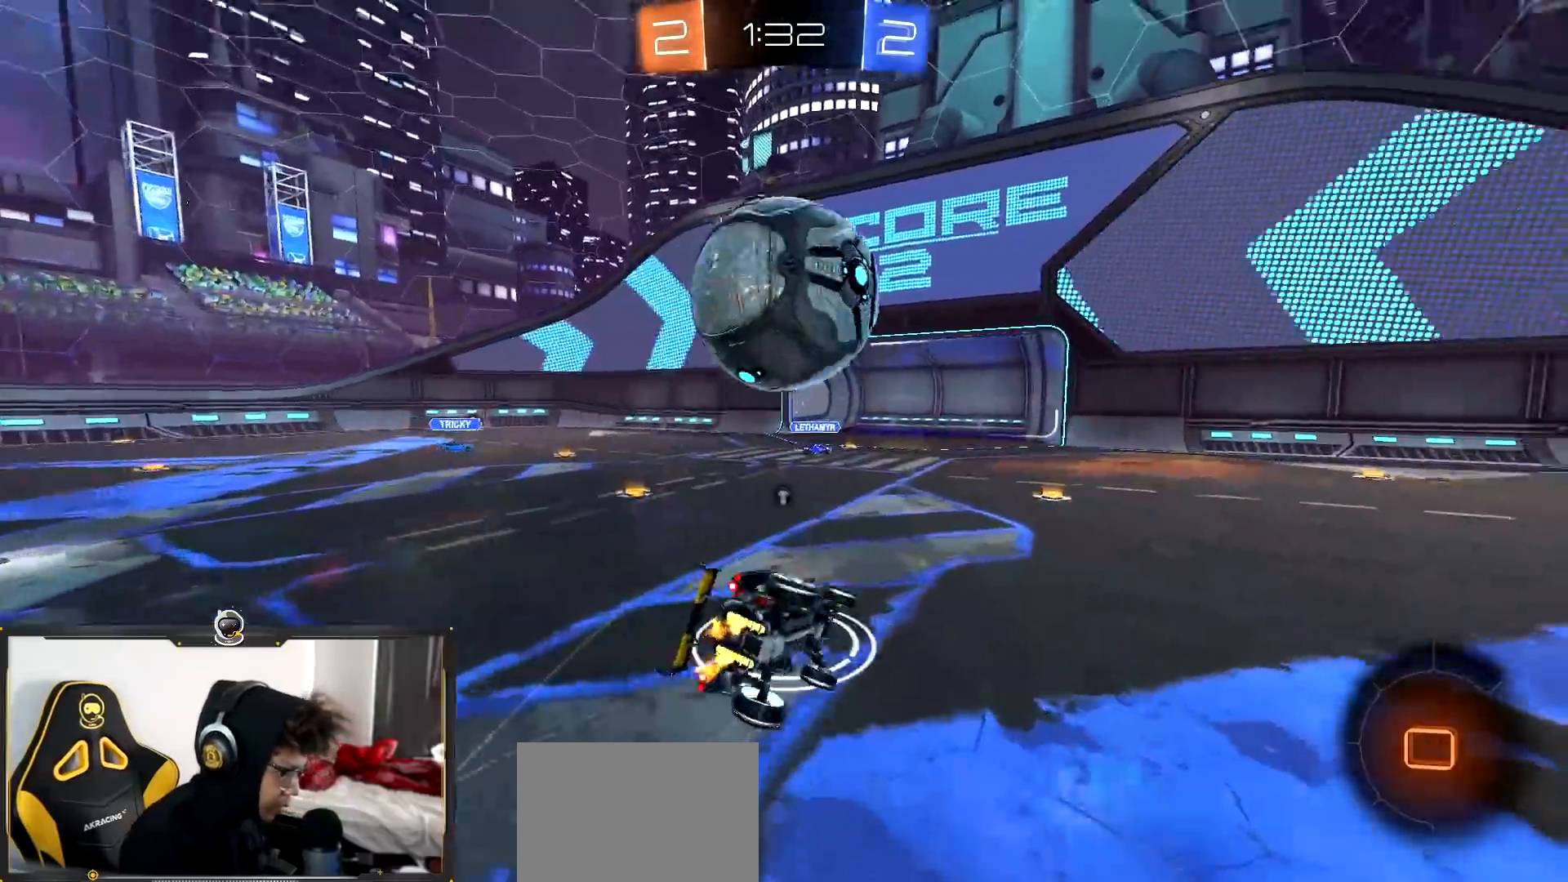
{"buttons": ["L1", "R2"], "left_stick": "down-left", "right_stick": "center", "events": [[33, "left_stick", "center"], [100, "TRIANGLE", "up"], [116, "L1", "down"], [150, "left_stick", "left"], [317, "left_stick", "down-left"]]}
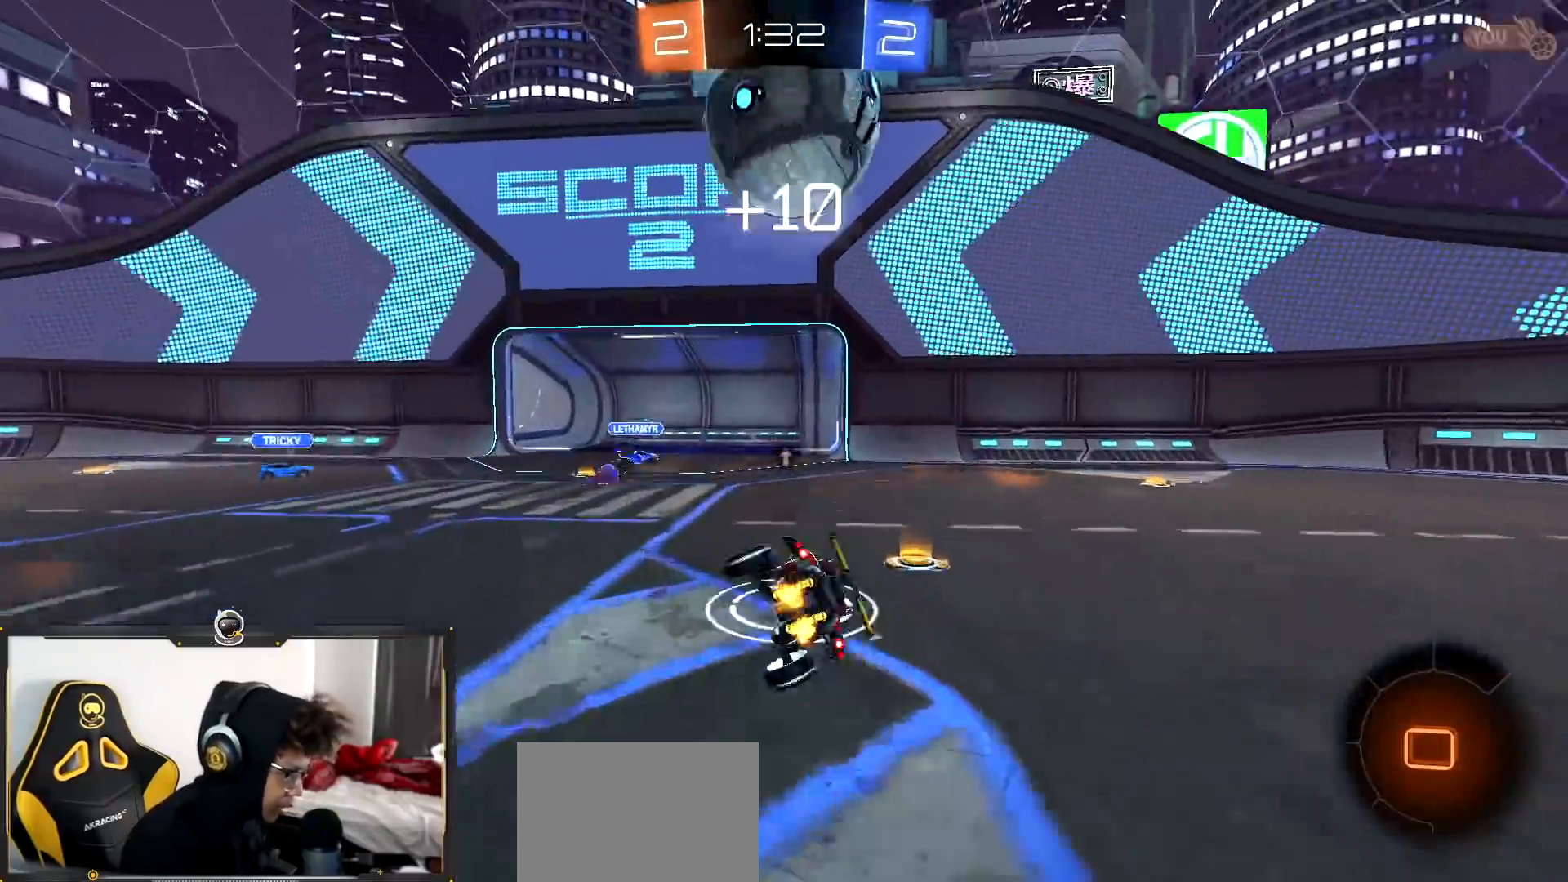
{"buttons": ["R2"], "left_stick": "right", "right_stick": "center", "events": [[67, "L1", "up"], [134, "left_stick", "center"], [217, "left_stick", "down-right"], [267, "left_stick", "right"]]}